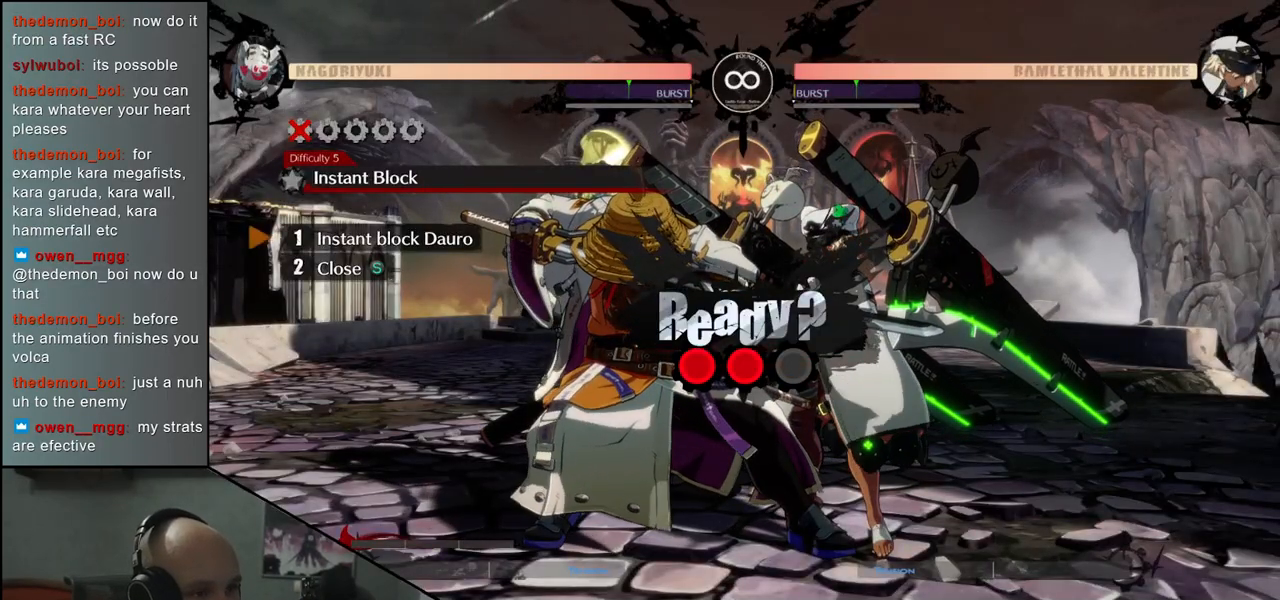
Gameplay with a controller (arcade stick); each line is a JSON object with the inputs held at the frame after it. "events" lists button and stick changes between this image and that frame as [ms after this image, input, new state], when the widget could be followed in between. Not read: L3 R3 SELECT START.
{"buttons": [], "left_stick": "center", "events": []}
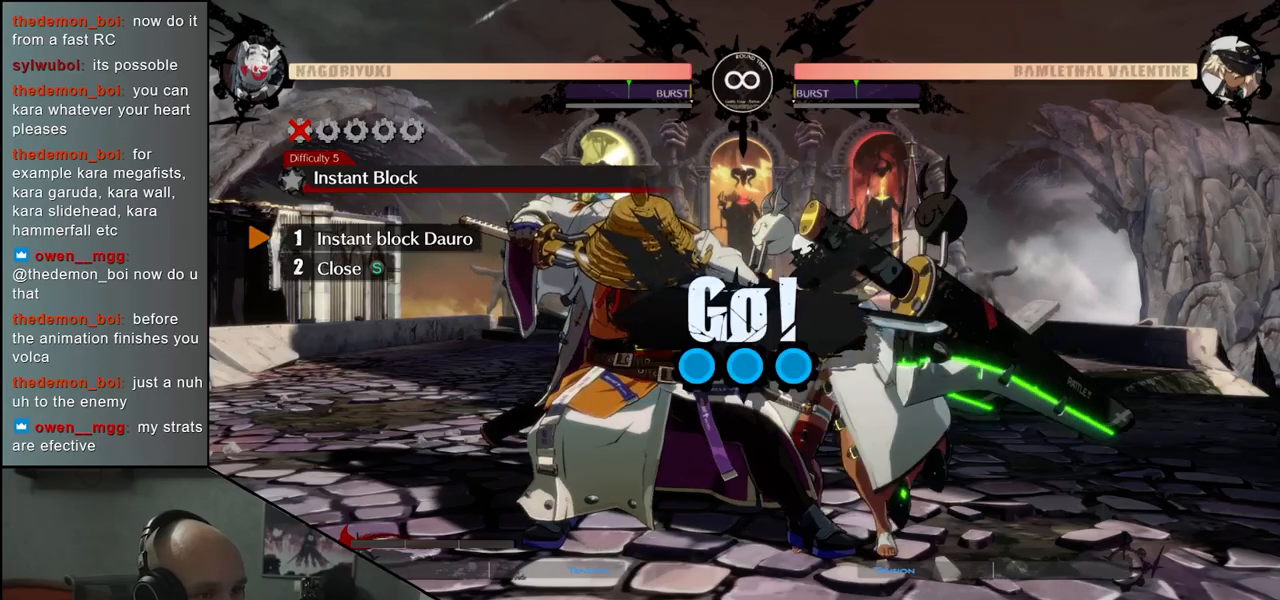
{"buttons": [], "left_stick": "center", "events": []}
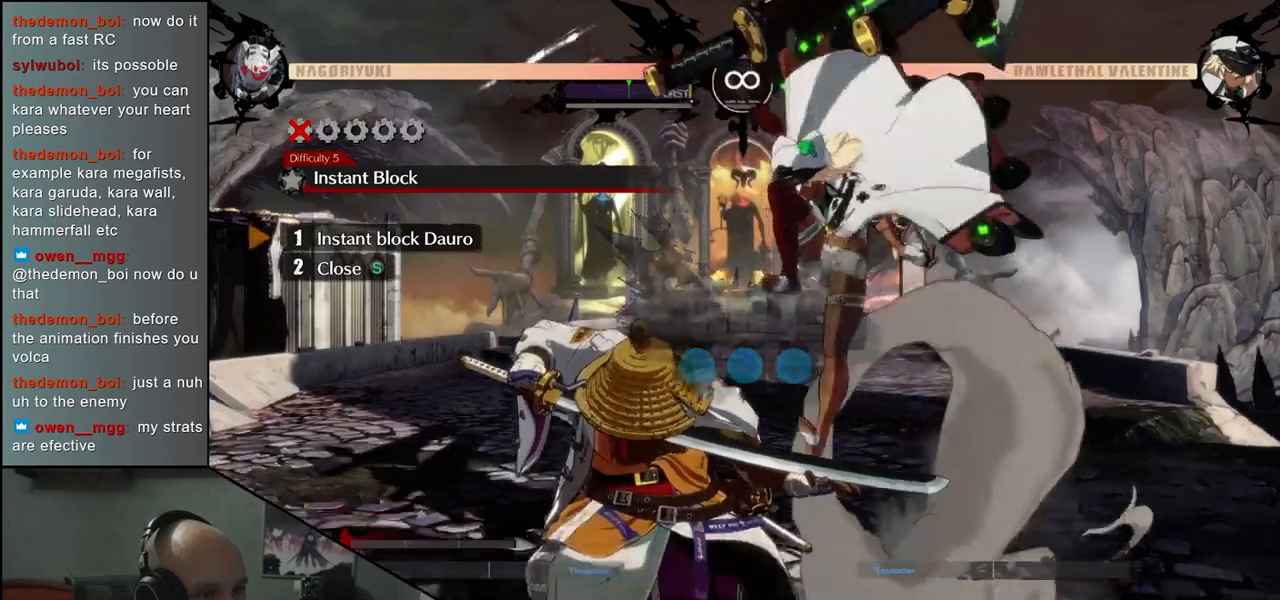
{"buttons": [], "left_stick": "left", "events": [[333, "left_stick", "left"]]}
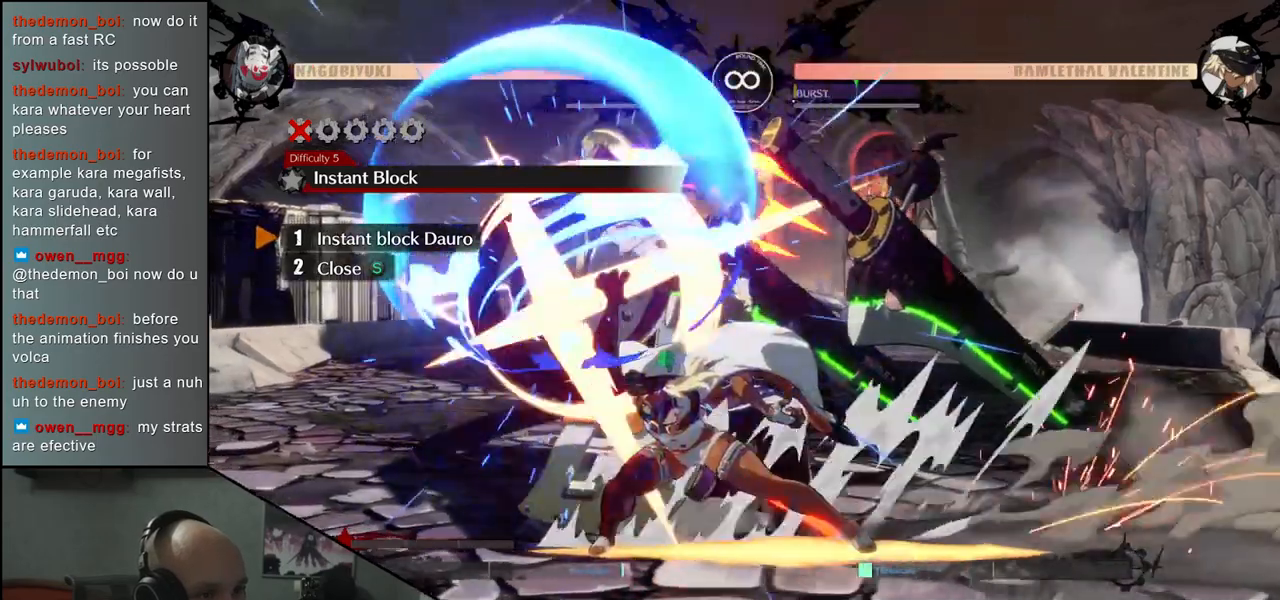
{"buttons": ["TRIANGLE"], "left_stick": "center", "events": [[50, "left_stick", "center"], [200, "TRIANGLE", "down"], [317, "TRIANGLE", "up"], [417, "TRIANGLE", "down"]]}
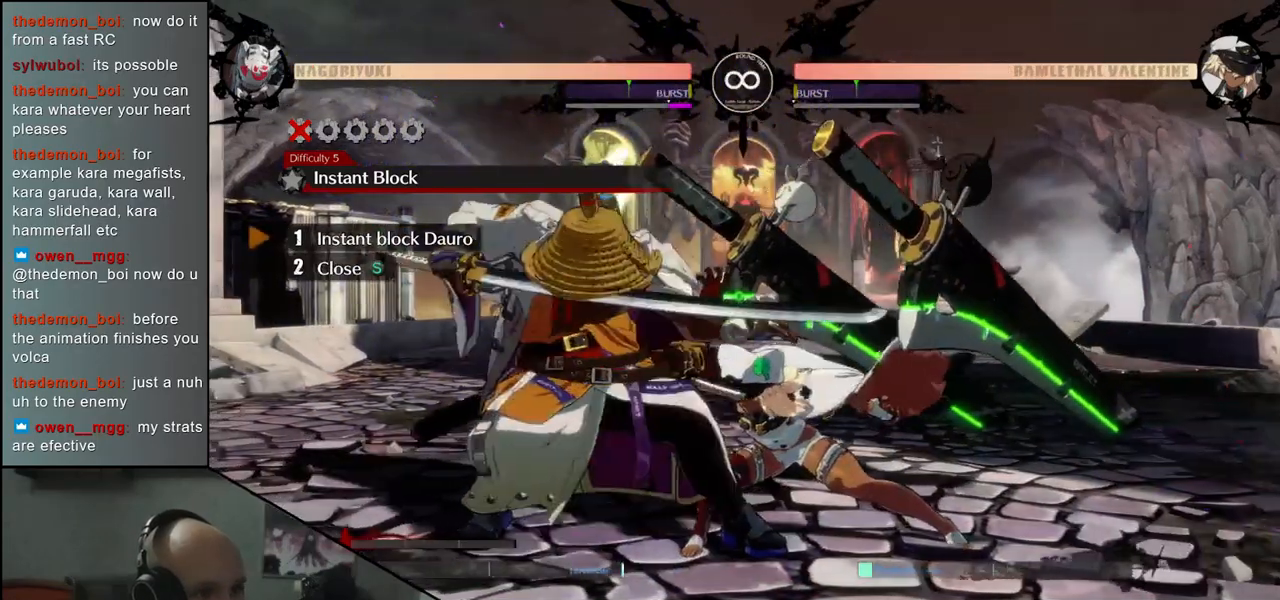
{"buttons": [], "left_stick": "center", "events": [[17, "TRIANGLE", "up"], [117, "TRIANGLE", "down"], [233, "TRIANGLE", "up"], [317, "TRIANGLE", "down"], [450, "TRIANGLE", "up"]]}
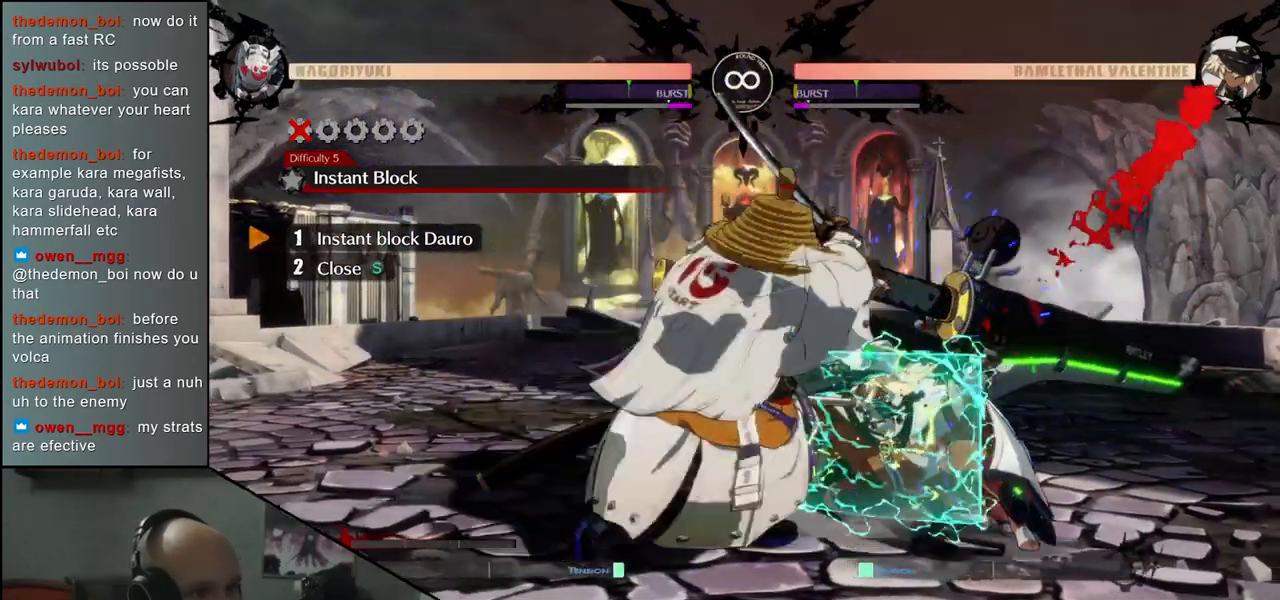
{"buttons": [], "left_stick": "center", "events": []}
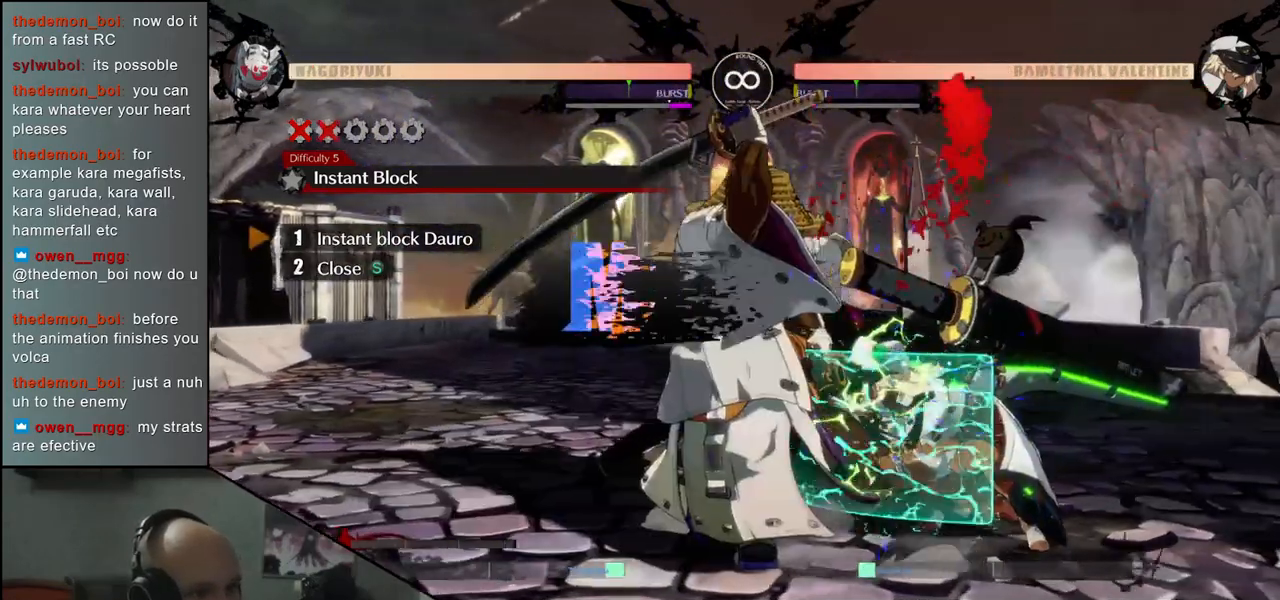
{"buttons": [], "left_stick": "center", "events": []}
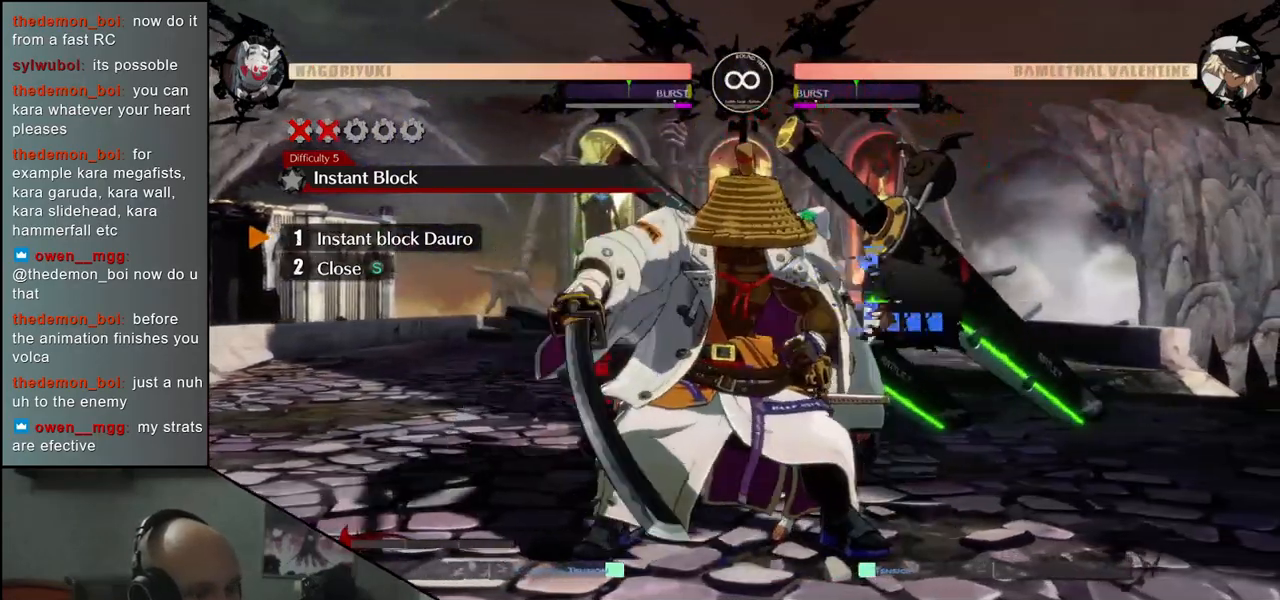
{"buttons": [], "left_stick": "center", "events": []}
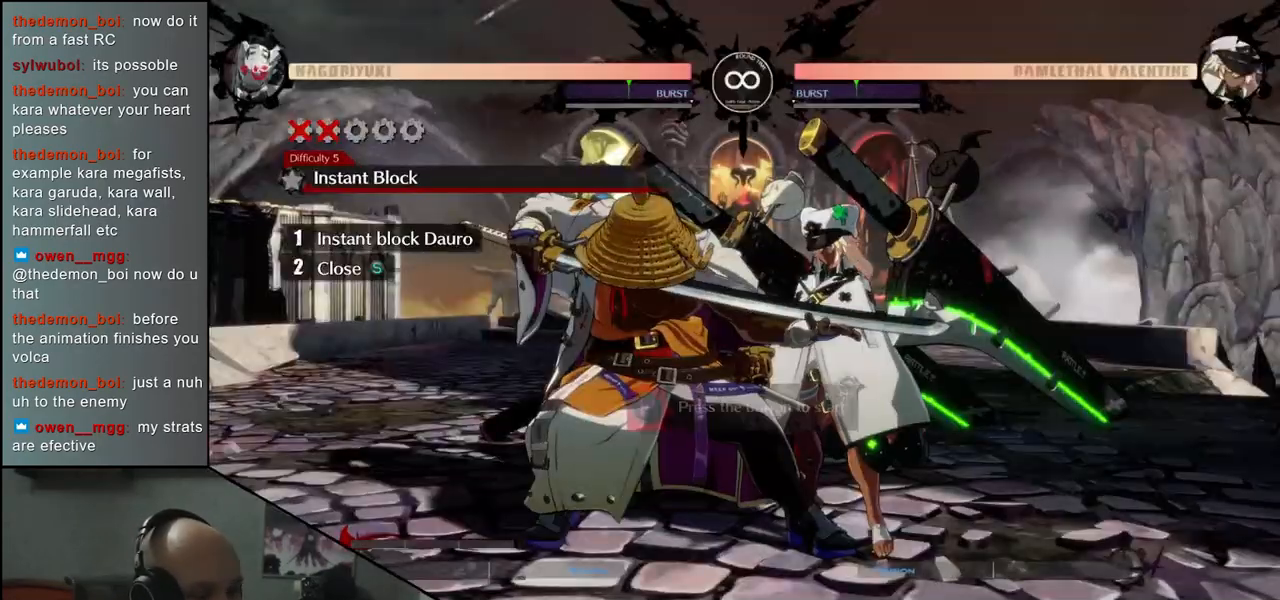
{"buttons": [], "left_stick": "center", "events": []}
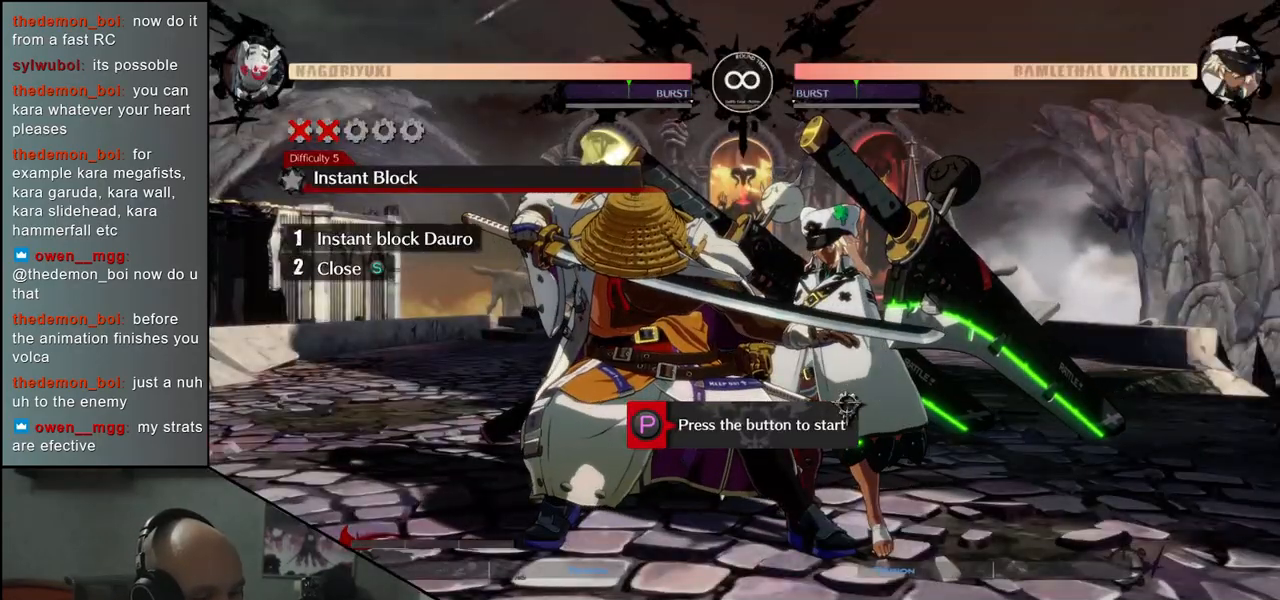
{"buttons": [], "left_stick": "center", "events": [[167, "R1", "down"], [267, "R1", "up"]]}
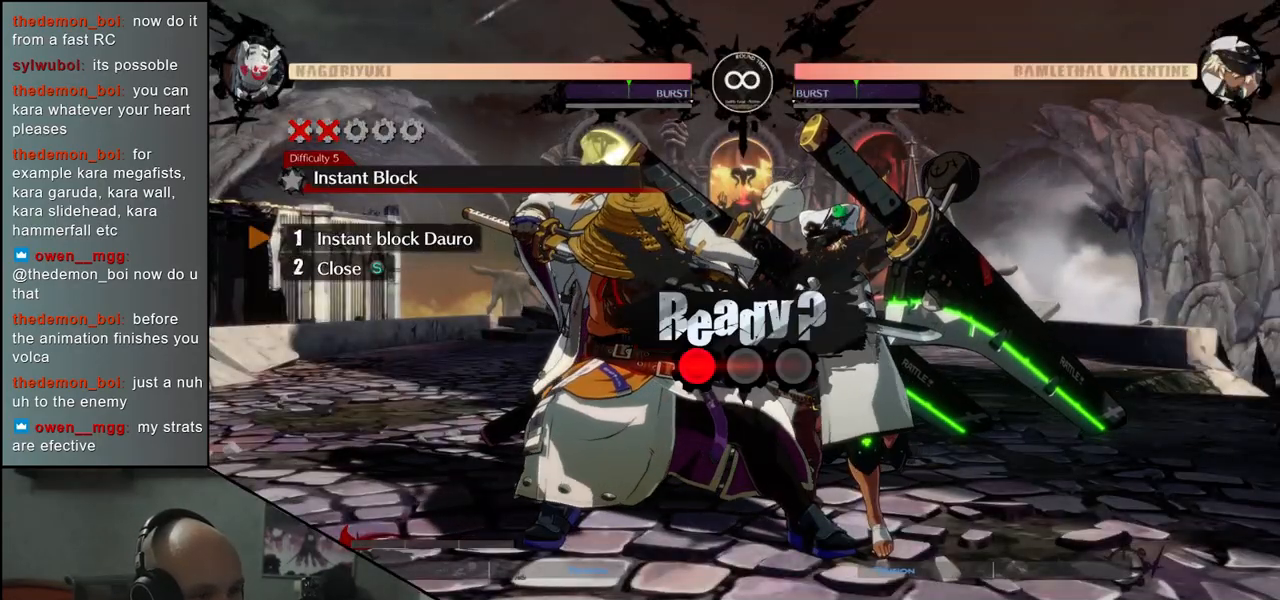
{"buttons": [], "left_stick": "center", "events": []}
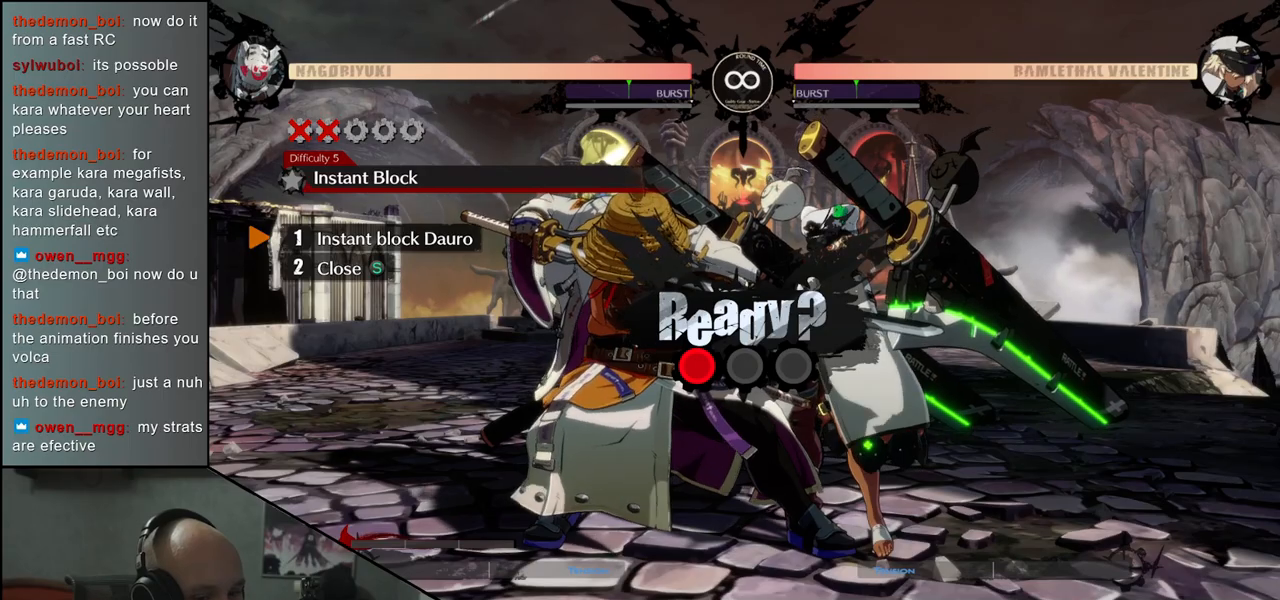
{"buttons": [], "left_stick": "center", "events": []}
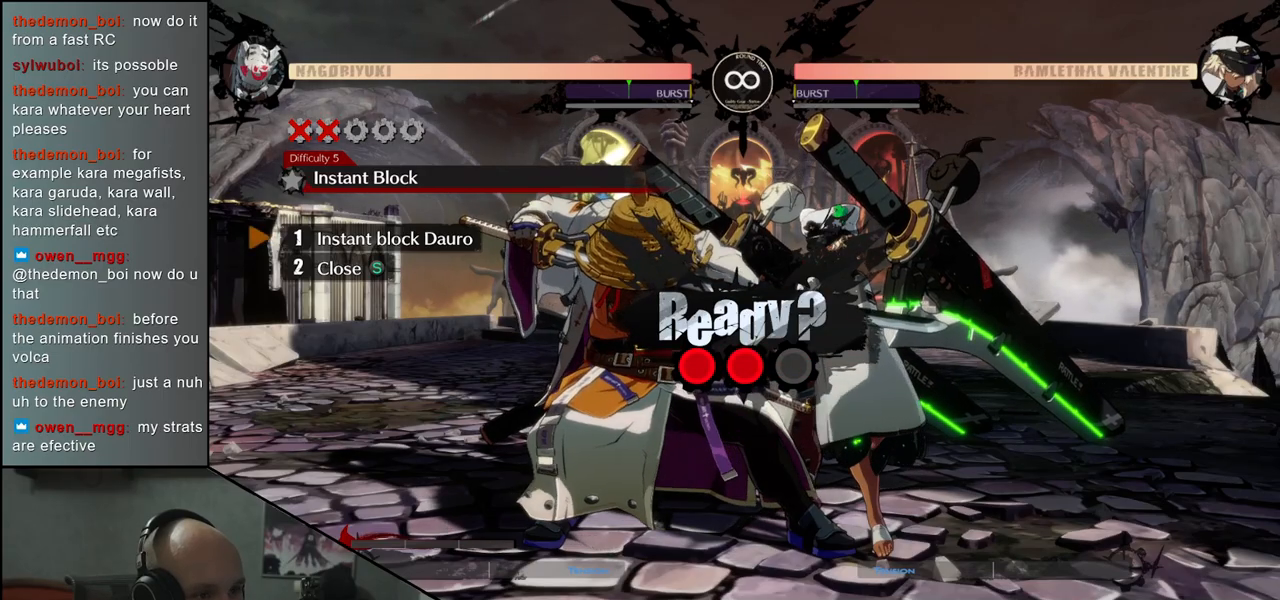
{"buttons": [], "left_stick": "center", "events": []}
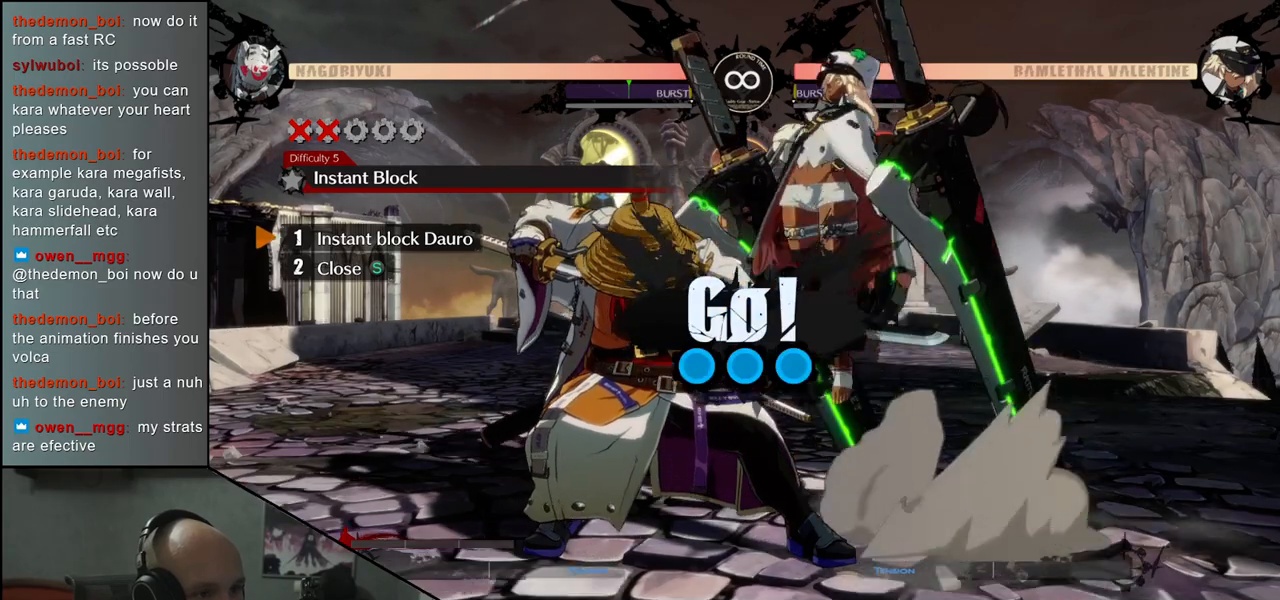
{"buttons": [], "left_stick": "center", "events": []}
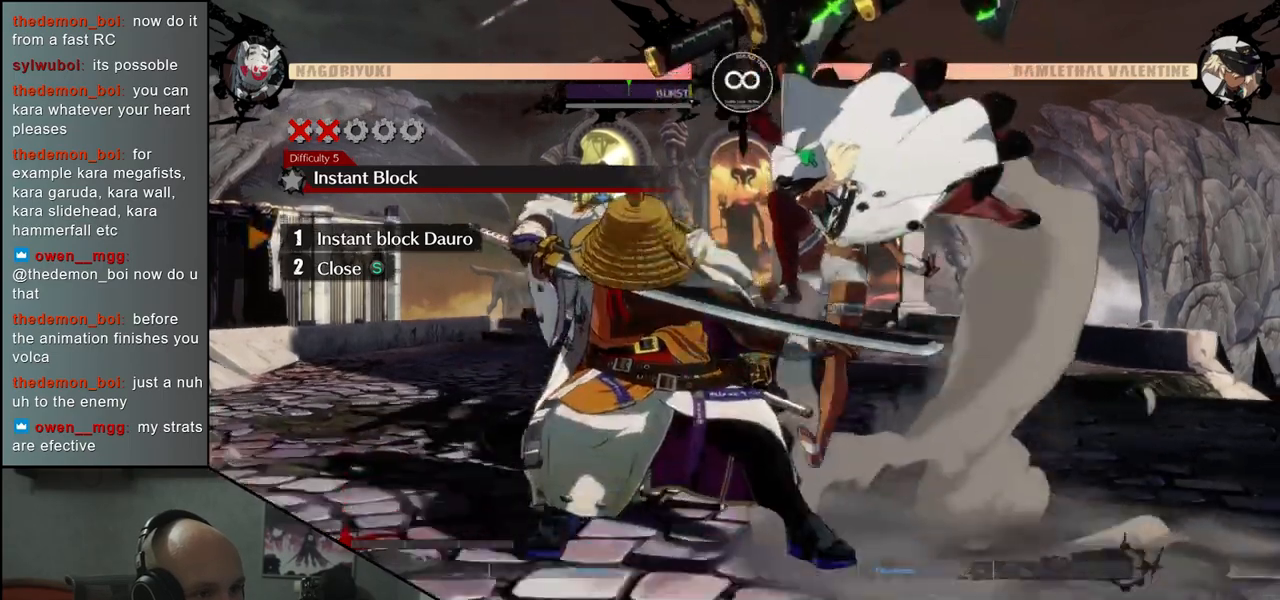
{"buttons": [], "left_stick": "center", "events": [[317, "left_stick", "left"], [433, "left_stick", "center"]]}
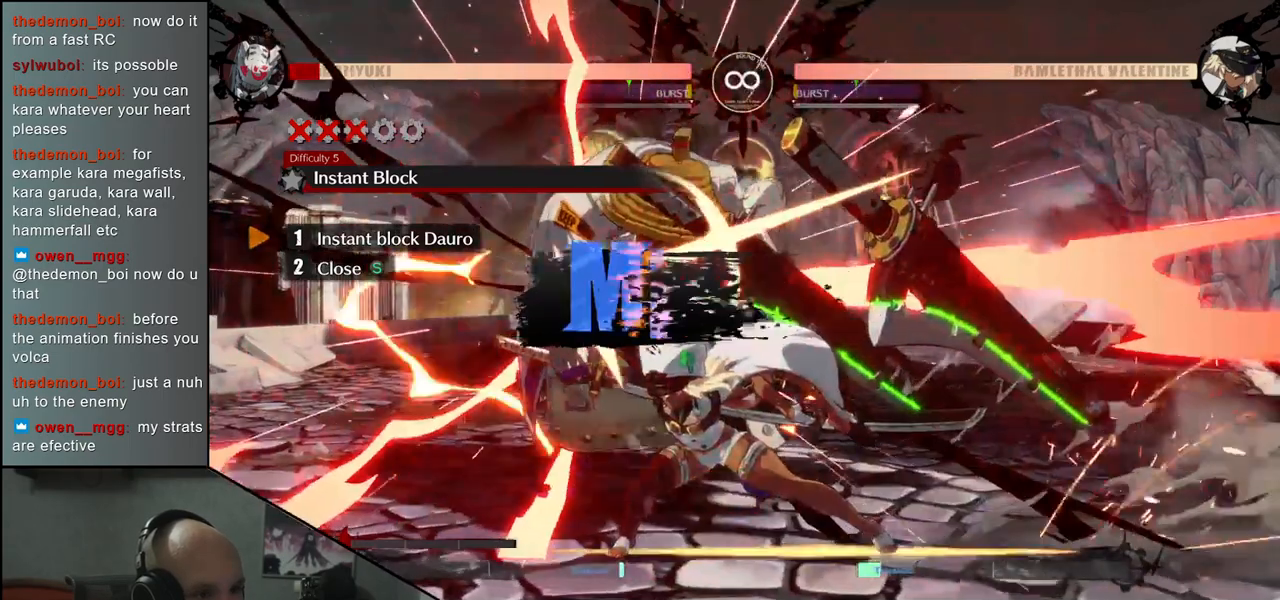
{"buttons": [], "left_stick": "center", "events": [[133, "TRIANGLE", "down"], [267, "TRIANGLE", "up"]]}
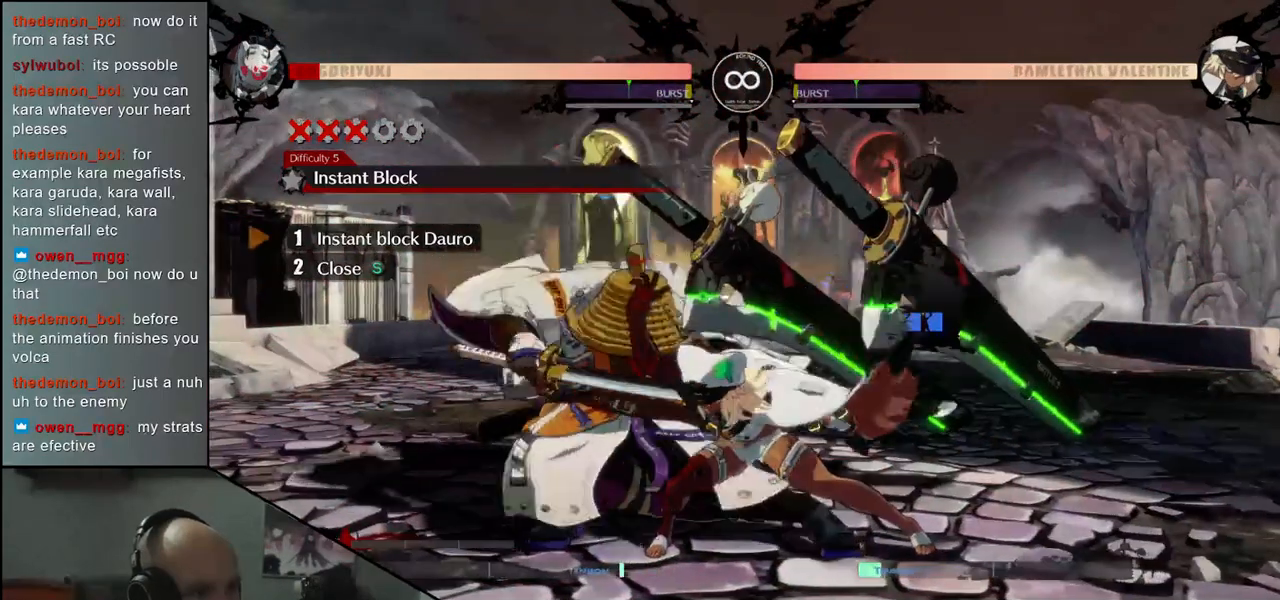
{"buttons": [], "left_stick": "center", "events": [[67, "R1", "down"], [183, "R1", "up"], [333, "R1", "down"], [433, "R1", "up"]]}
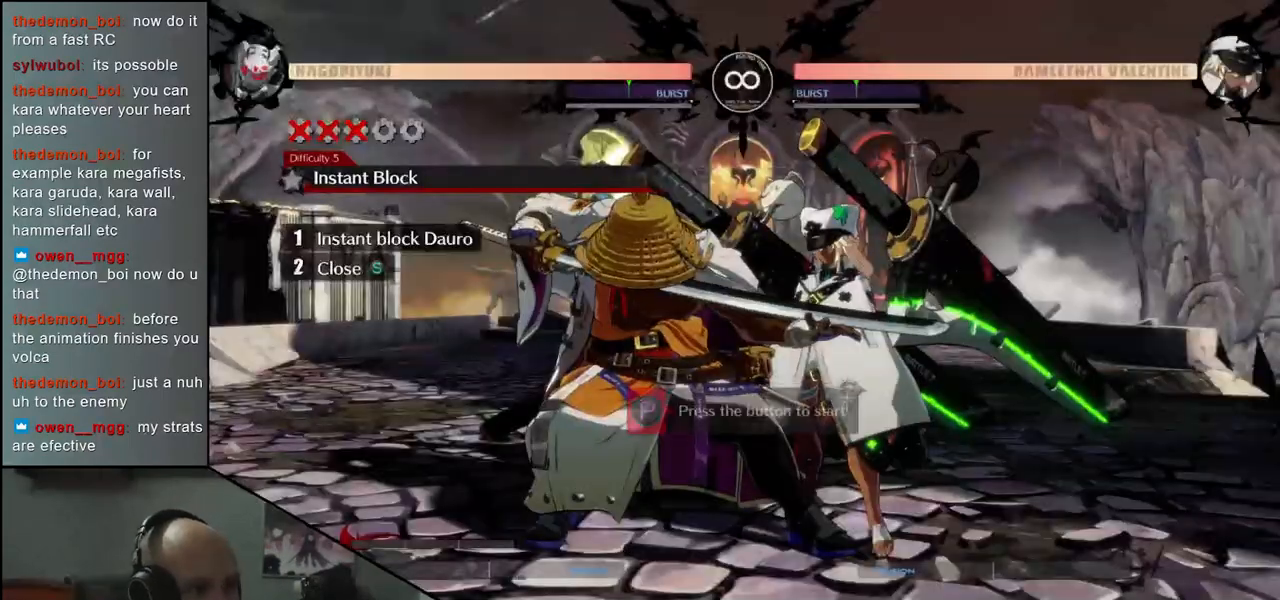
{"buttons": [], "left_stick": "center", "events": [[50, "R1", "down"], [150, "R1", "up"], [283, "R1", "down"], [333, "R1", "up"]]}
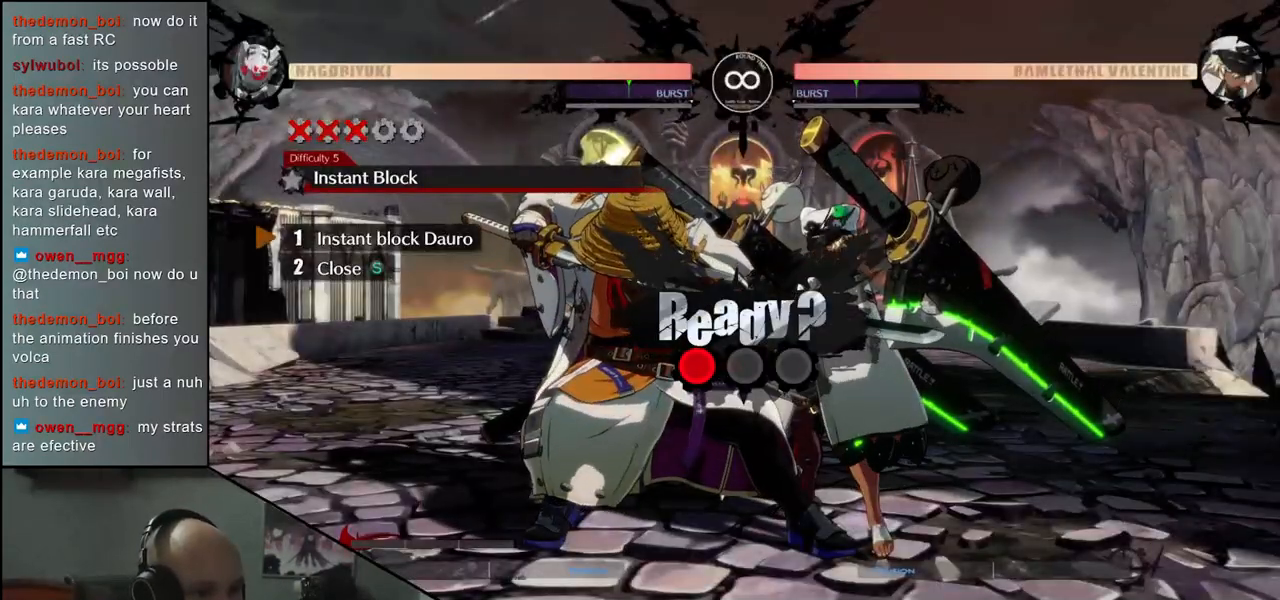
{"buttons": [], "left_stick": "center", "events": []}
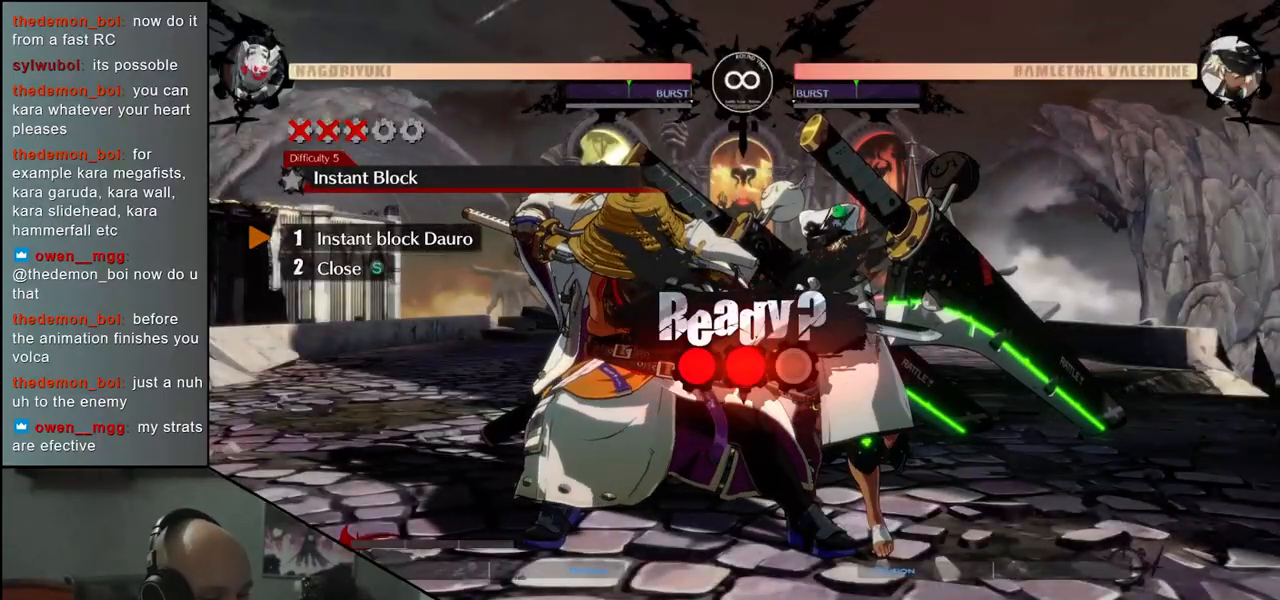
{"buttons": [], "left_stick": "center", "events": []}
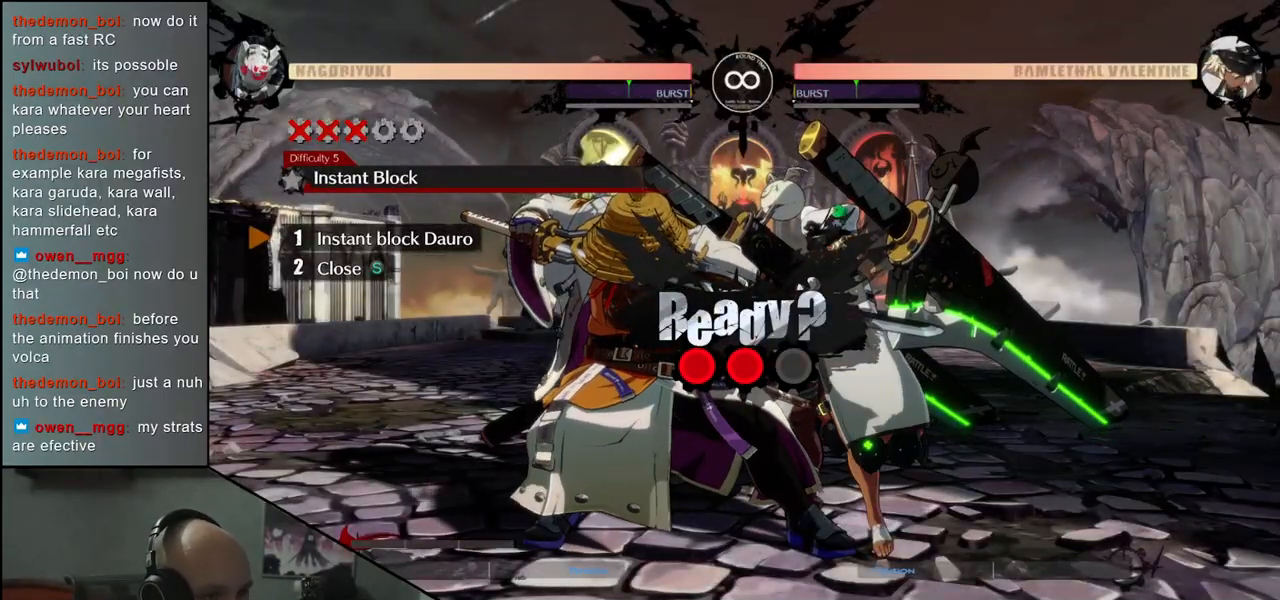
{"buttons": [], "left_stick": "center", "events": []}
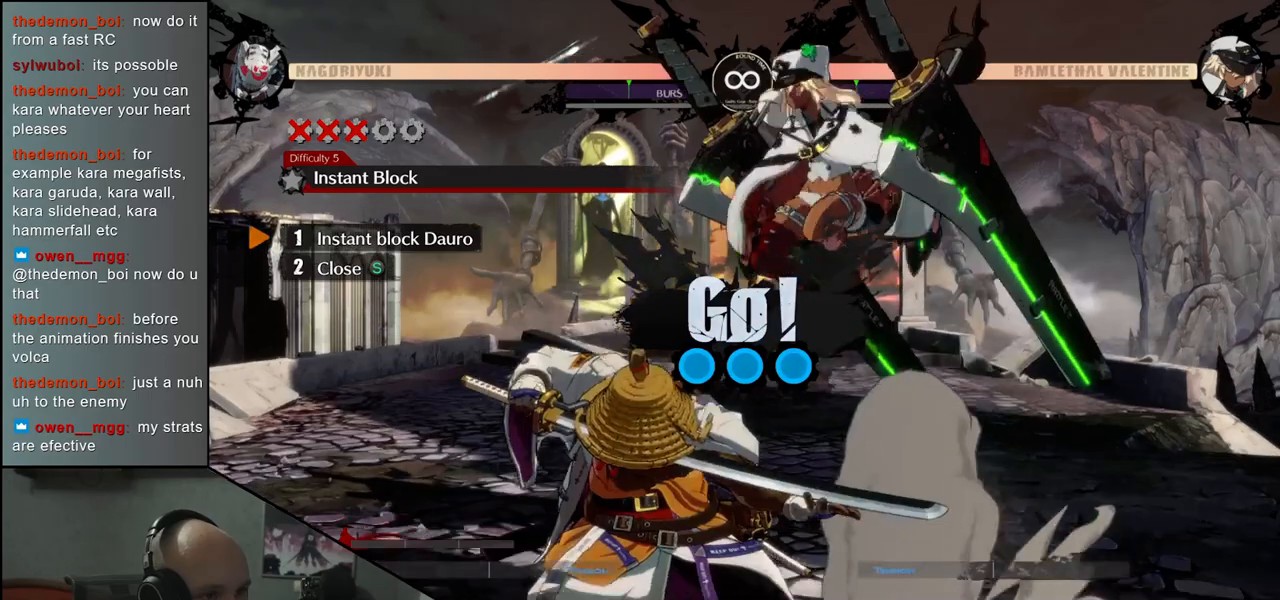
{"buttons": [], "left_stick": "left", "events": [[467, "left_stick", "left"]]}
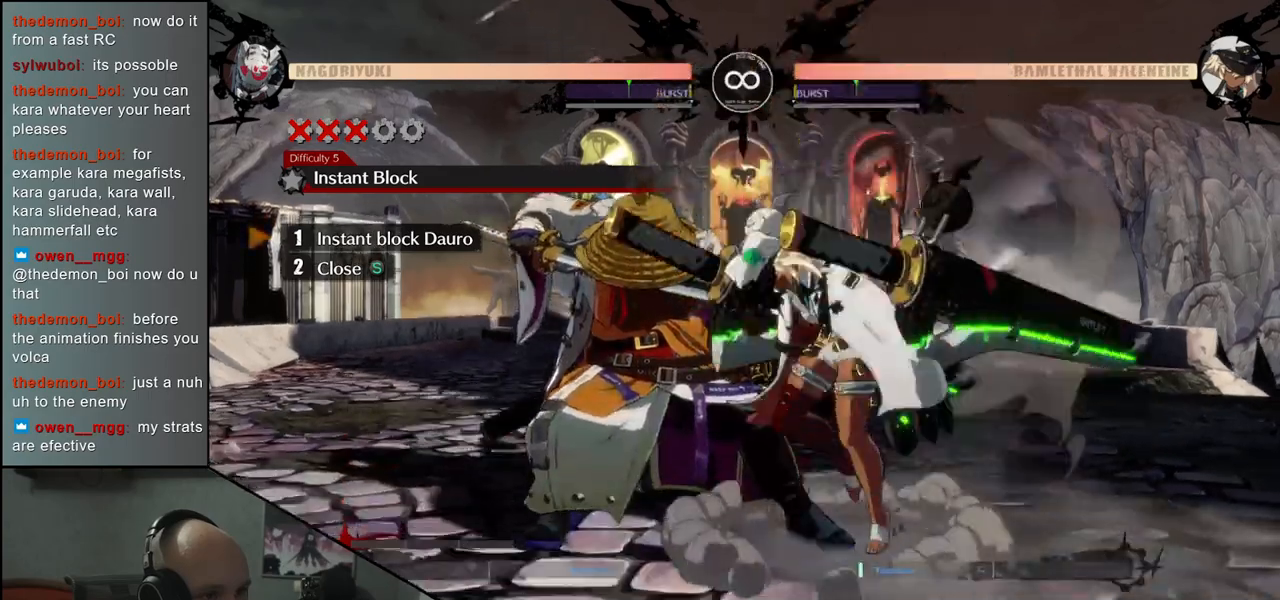
{"buttons": [], "left_stick": "center", "events": [[150, "left_stick", "center"], [367, "TRIANGLE", "down"], [500, "TRIANGLE", "up"]]}
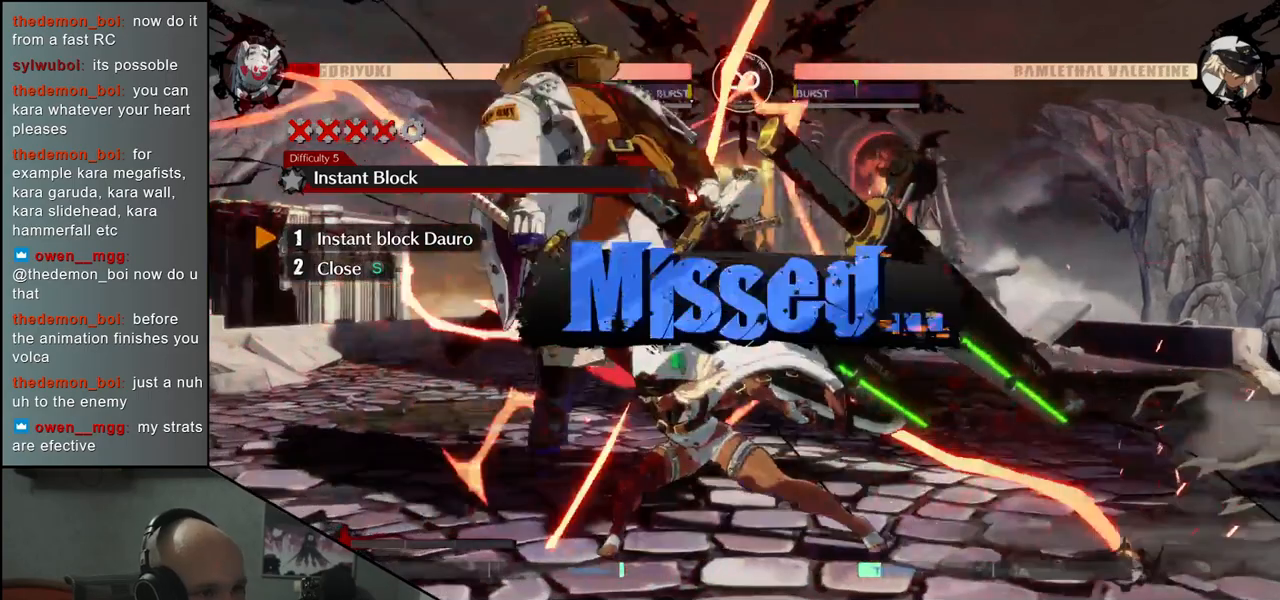
{"buttons": [], "left_stick": "center", "events": []}
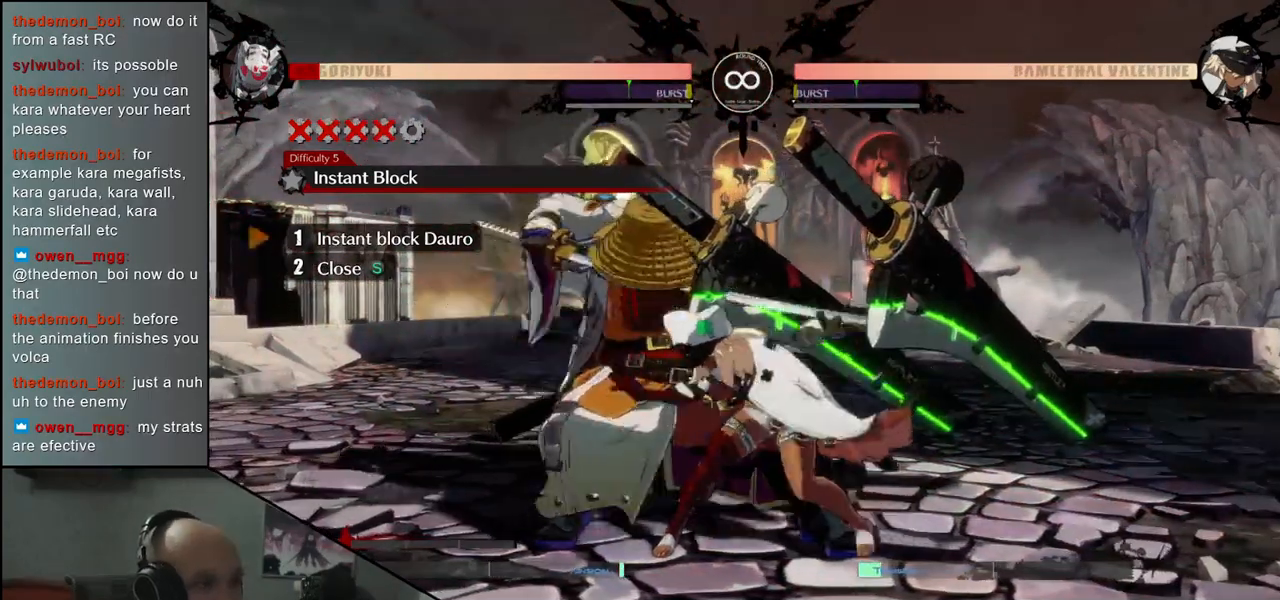
{"buttons": [], "left_stick": "center", "events": [[67, "L1", "down"], [167, "L1", "up"]]}
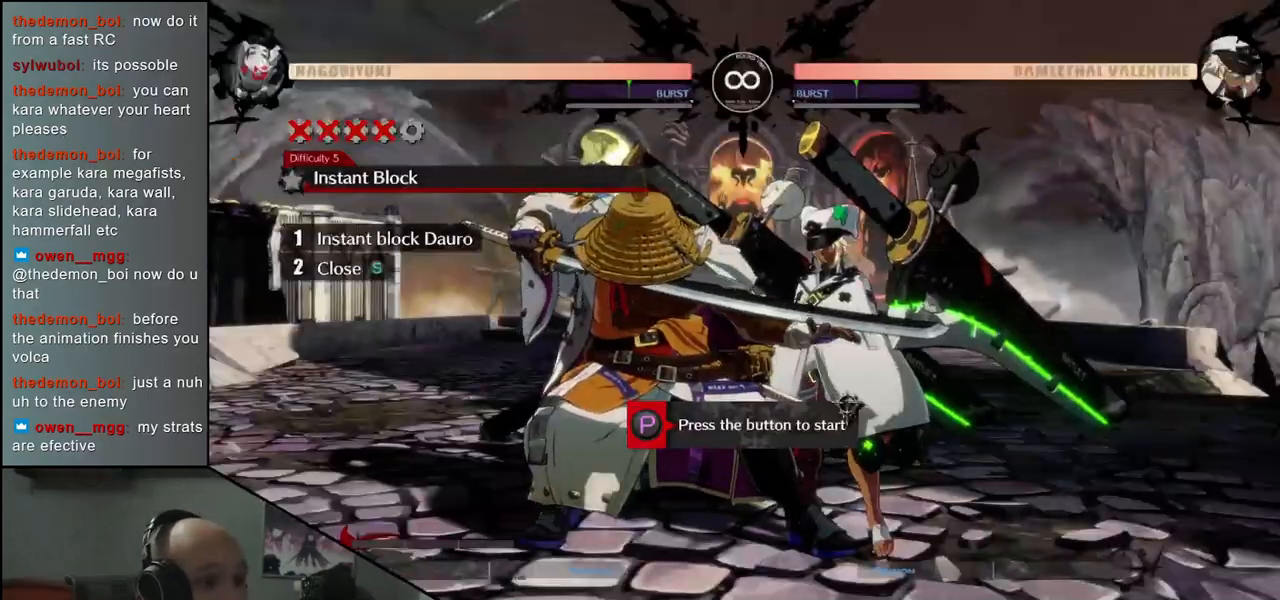
{"buttons": [], "left_stick": "center", "events": [[283, "L1", "down"], [400, "L1", "up"]]}
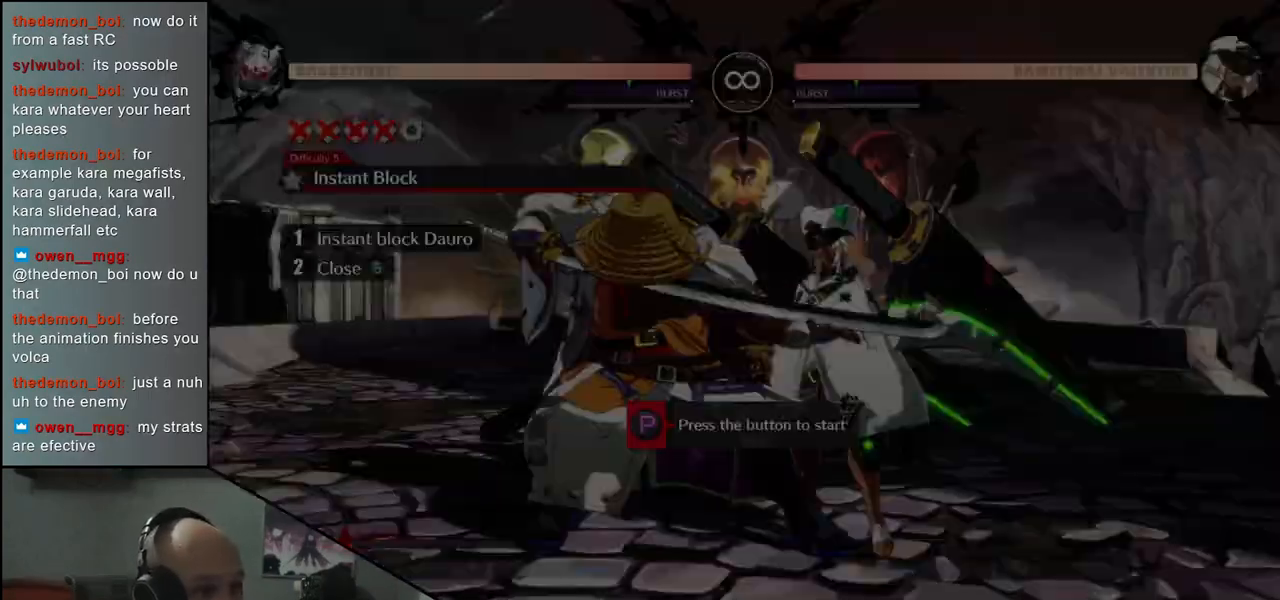
{"buttons": [], "left_stick": "center", "events": [[383, "L1", "down"], [483, "L1", "up"]]}
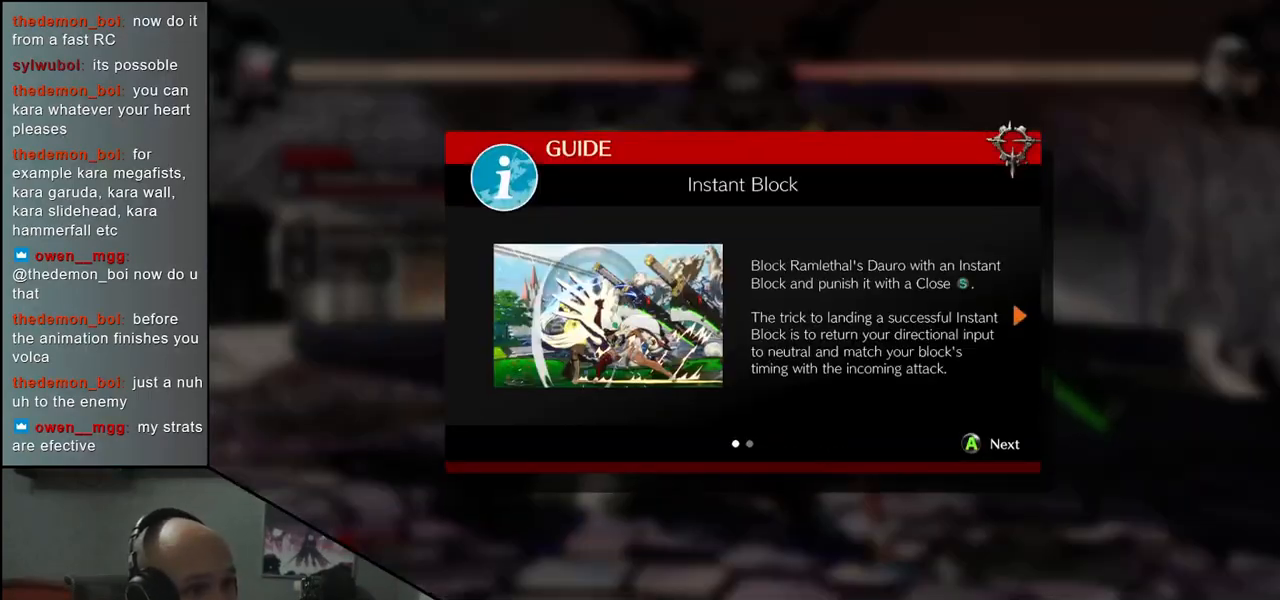
{"buttons": [], "left_stick": "center", "events": [[200, "L1", "down"], [300, "L1", "up"]]}
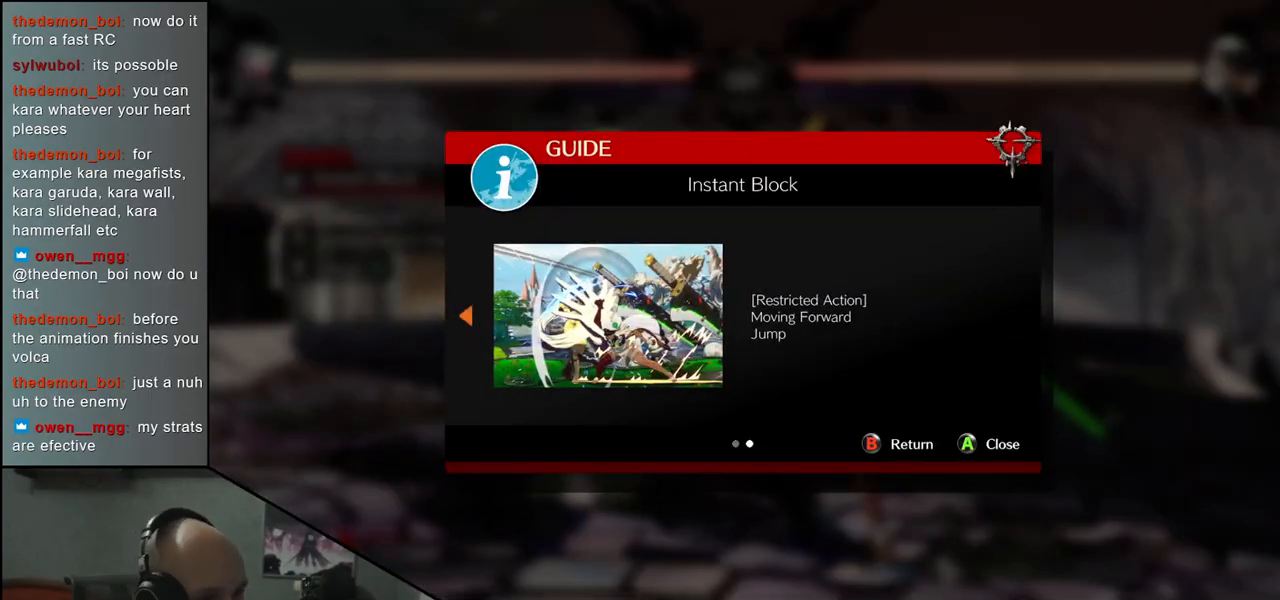
{"buttons": [], "left_stick": "center", "events": [[67, "L1", "down"], [200, "L1", "up"]]}